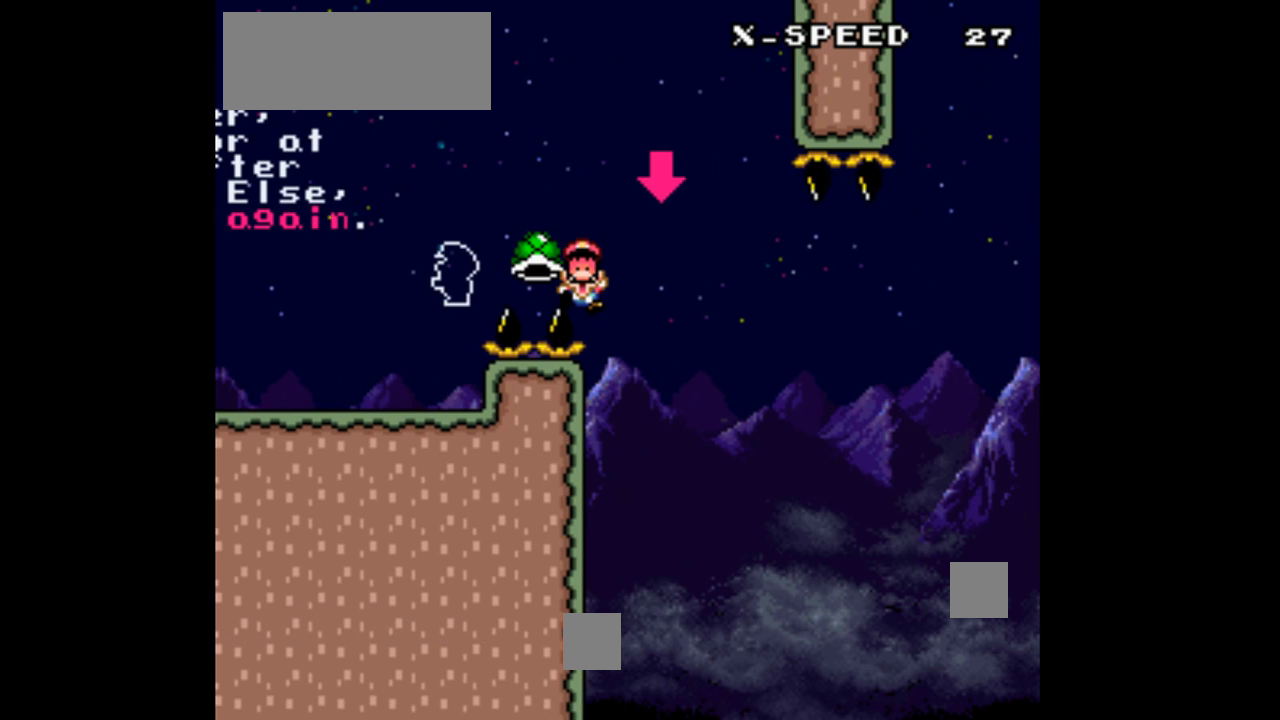
Gameplay with a controller (Nintendo layout); each line is a JSON object with the inputs held at the frame after it. "events" lists button and stick changes between this image and that frame as [ms after this image, input, new state], when the widget could be followed in between. Not read: L3 R3.
{"buttons": ["Y"], "events": [[433, "Y", "down"]]}
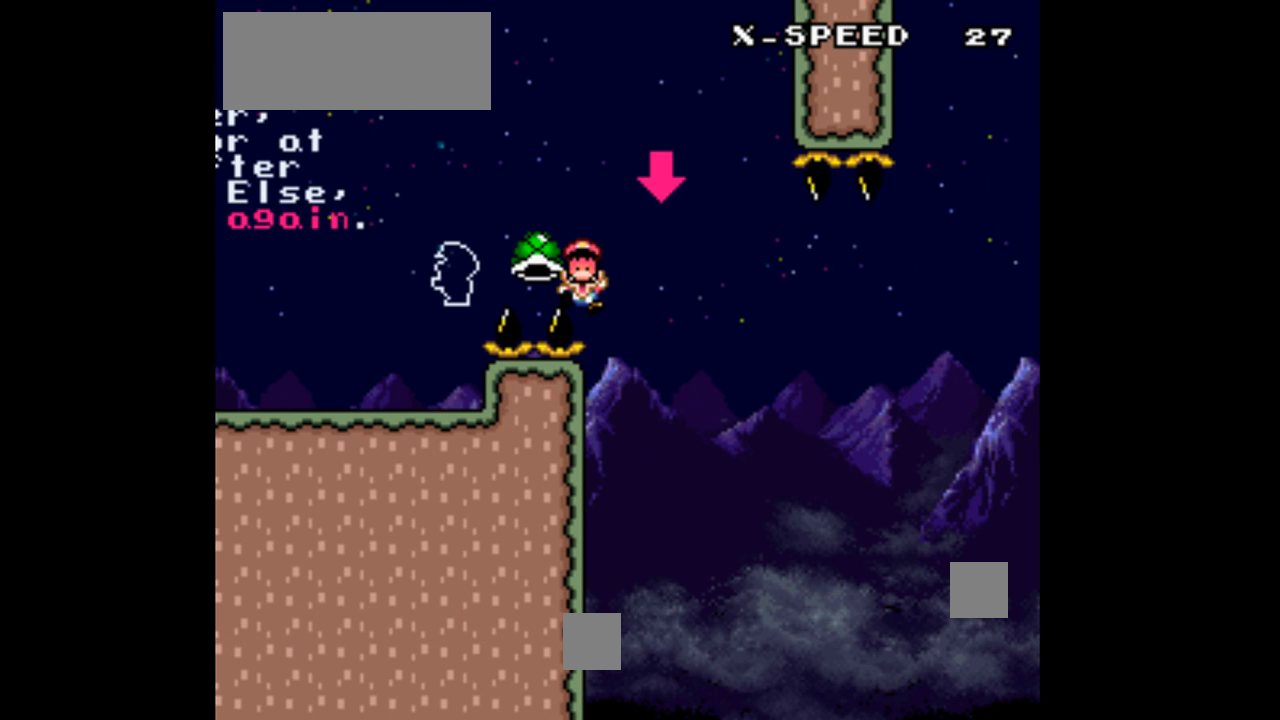
{"buttons": ["Y", "DPAD_RIGHT"], "events": [[100, "DPAD_RIGHT", "down"]]}
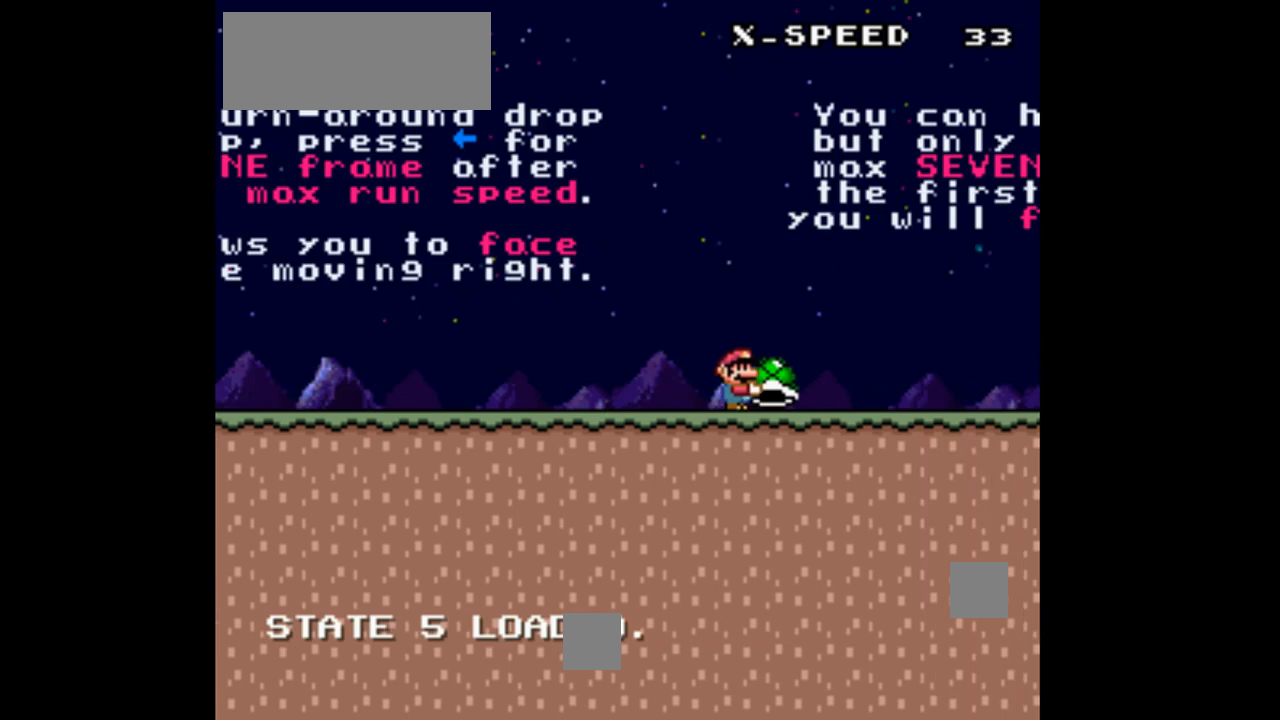
{"buttons": ["Y", "DPAD_RIGHT"], "events": []}
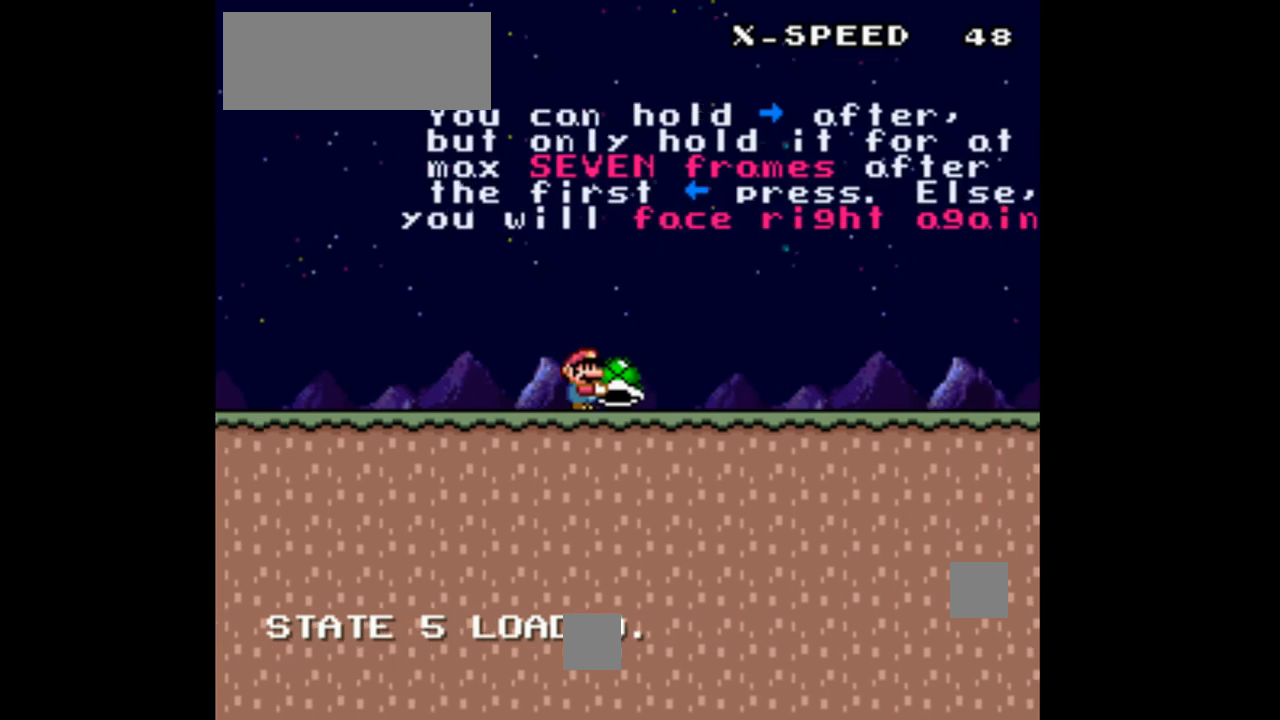
{"buttons": ["Y", "DPAD_RIGHT"], "events": []}
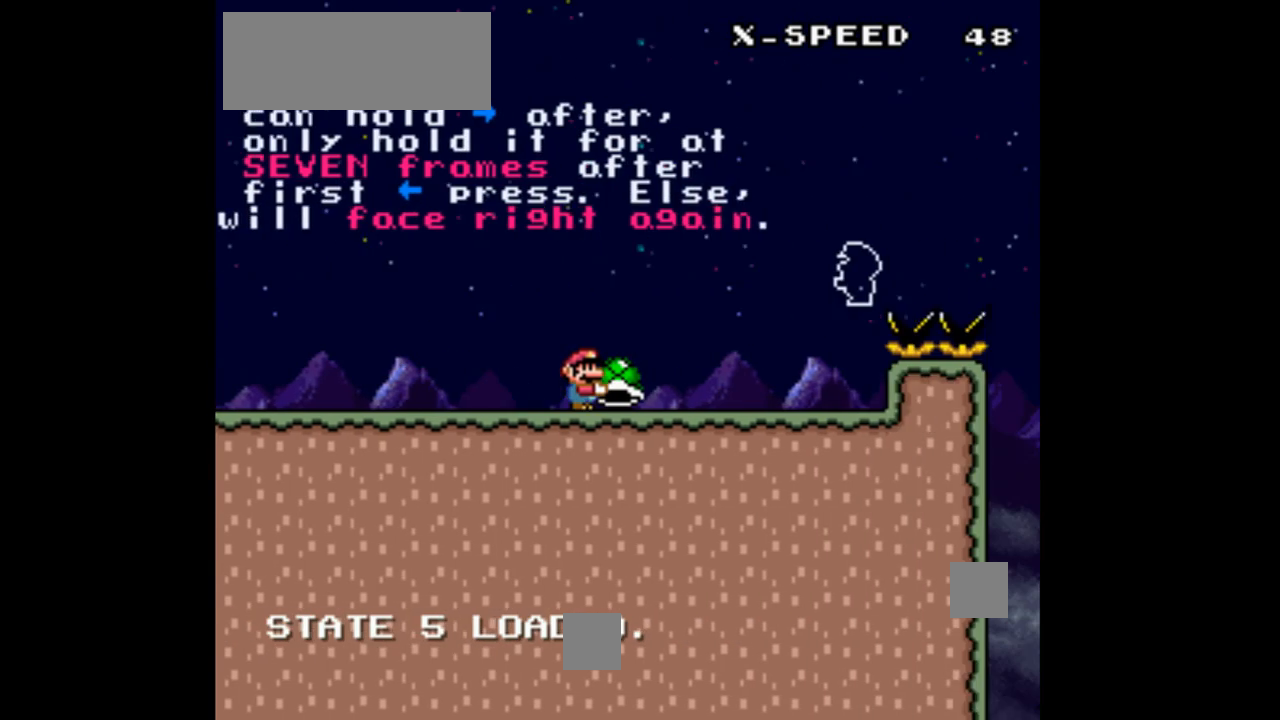
{"buttons": ["B", "Y"], "events": [[400, "B", "down"], [400, "DPAD_RIGHT", "up"], [433, "DPAD_LEFT", "down"], [467, "DPAD_LEFT", "up"]]}
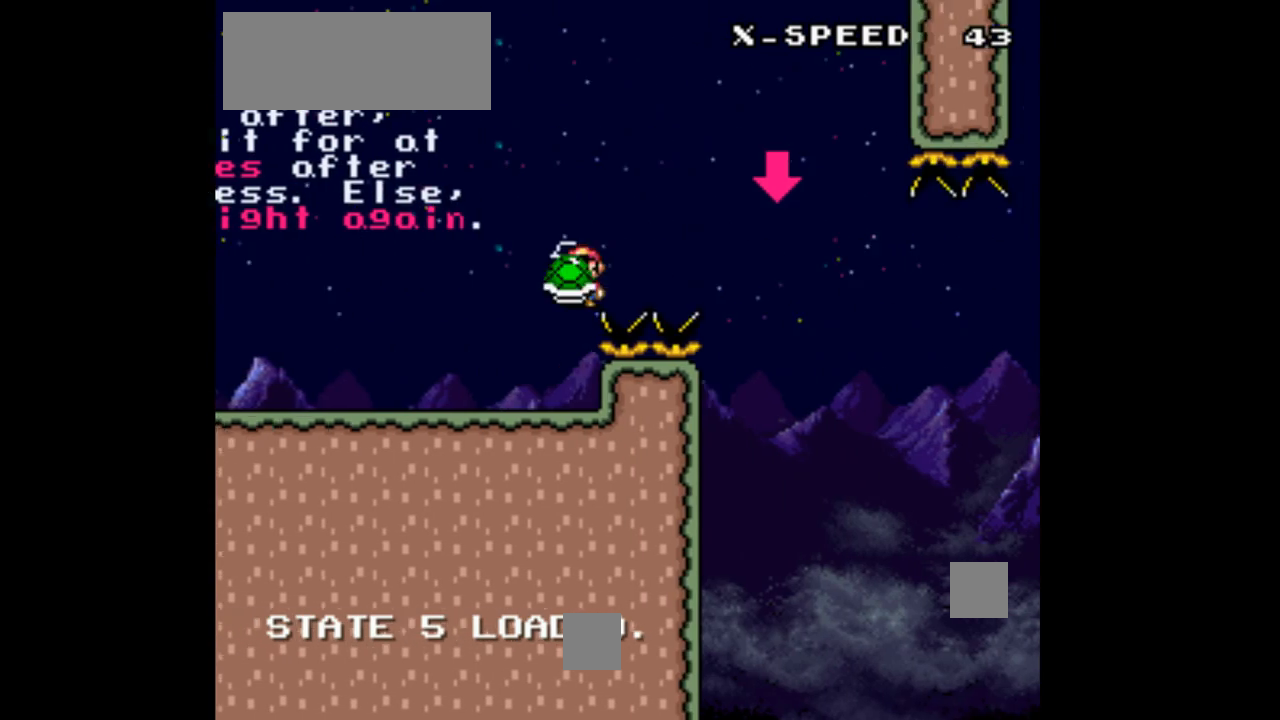
{"buttons": ["Y", "DPAD_DOWN"], "events": [[33, "B", "up"], [333, "Y", "up"], [367, "DPAD_DOWN", "down"], [433, "Y", "down"]]}
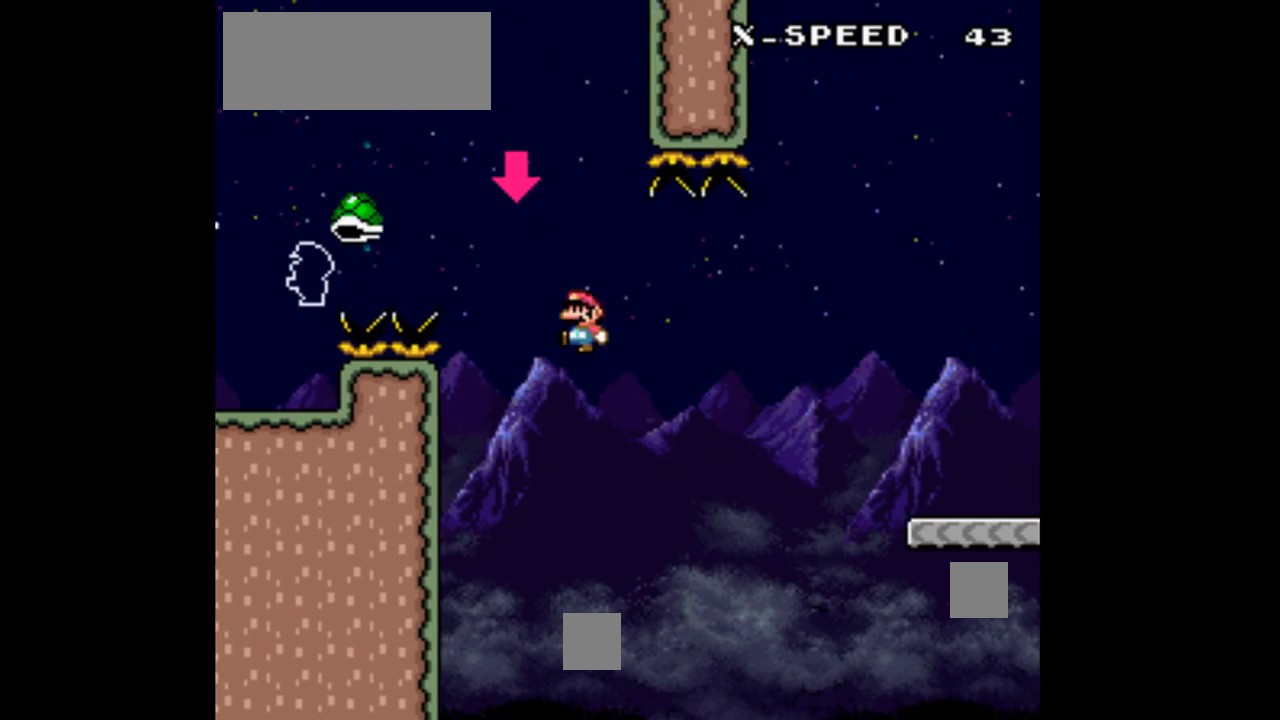
{"buttons": ["Y", "DPAD_RIGHT"], "events": [[400, "DPAD_DOWN", "up"], [400, "DPAD_RIGHT", "down"]]}
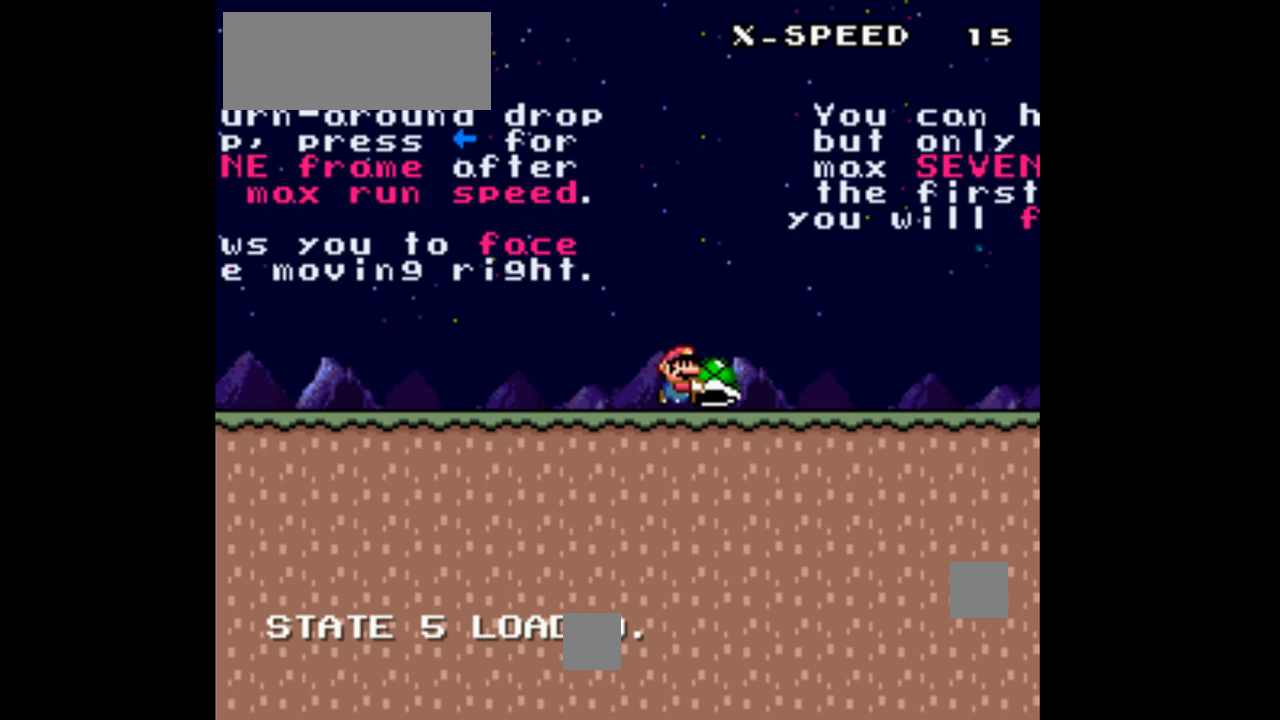
{"buttons": ["Y"], "events": [[433, "DPAD_RIGHT", "up"]]}
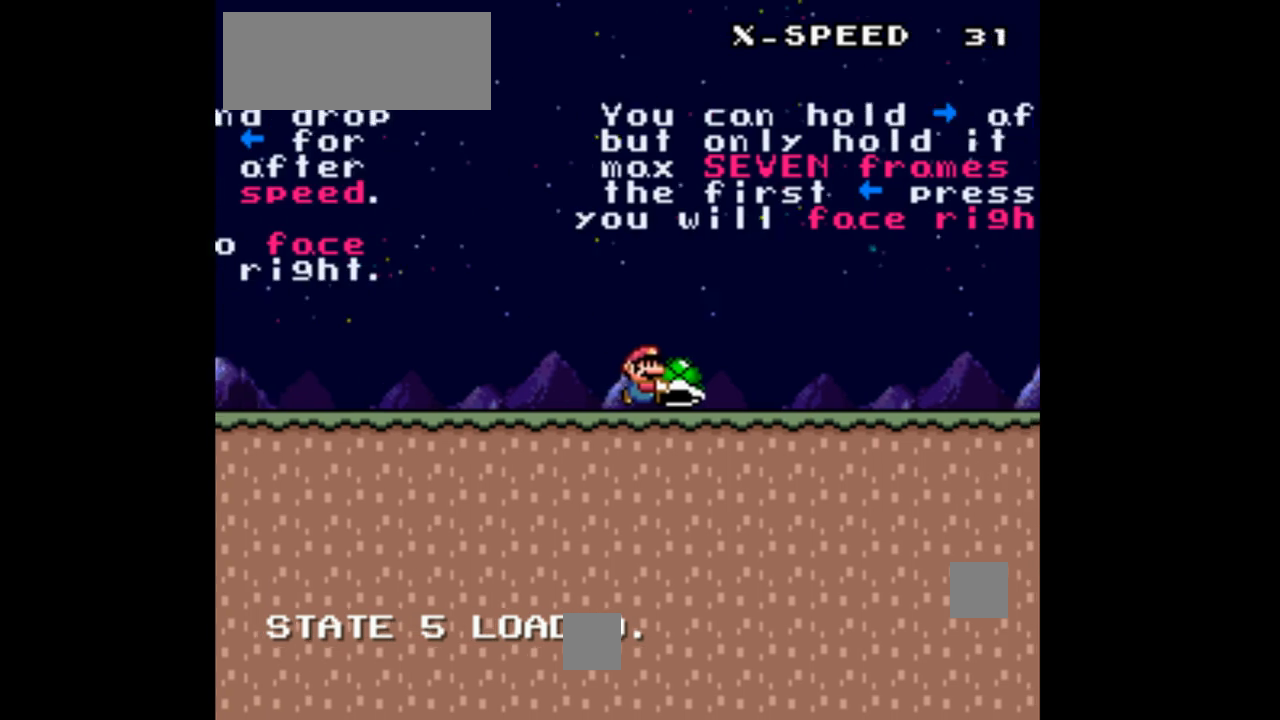
{"buttons": ["Y", "DPAD_LEFT"], "events": [[67, "DPAD_LEFT", "down"]]}
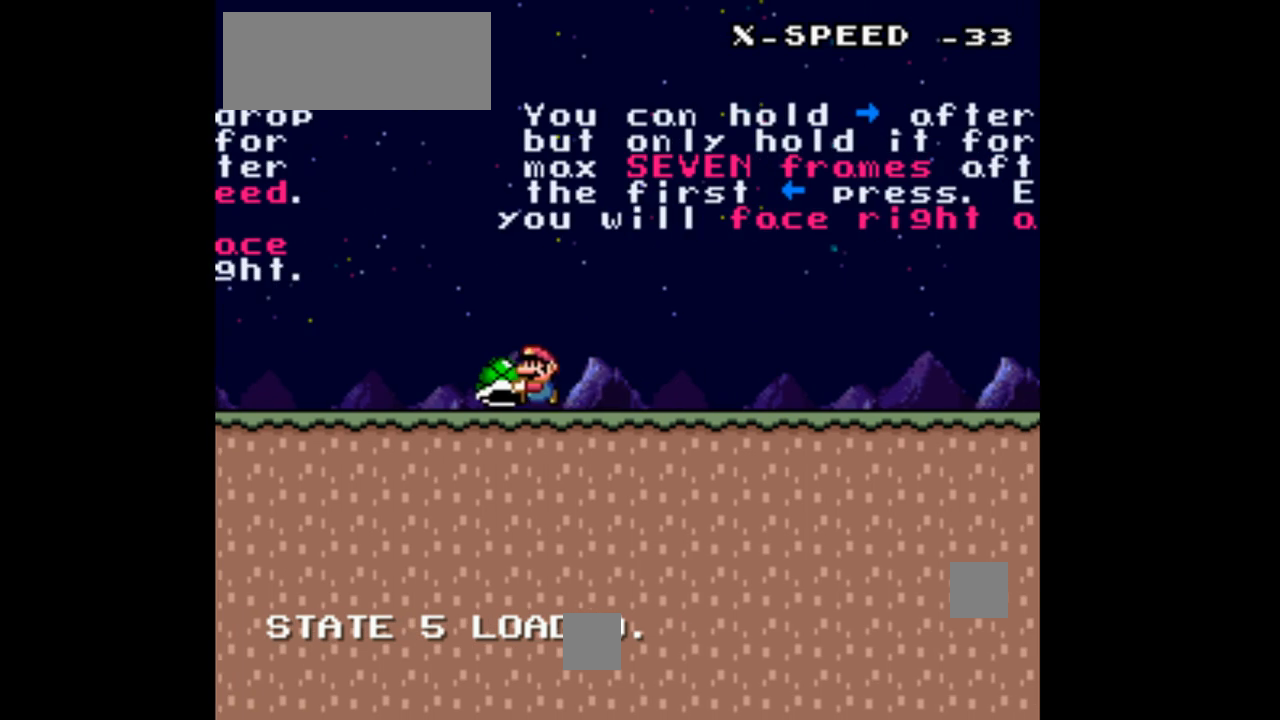
{"buttons": ["Y", "DPAD_LEFT"], "events": []}
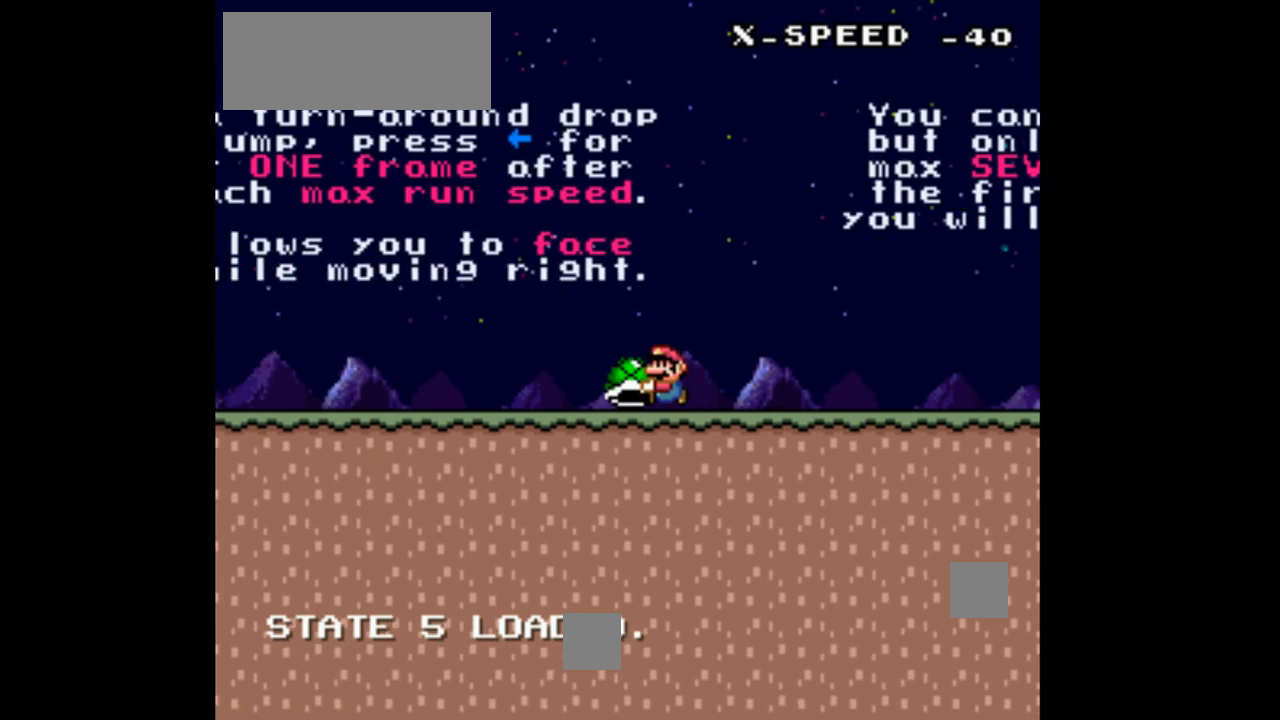
{"buttons": ["Y", "DPAD_LEFT"], "events": []}
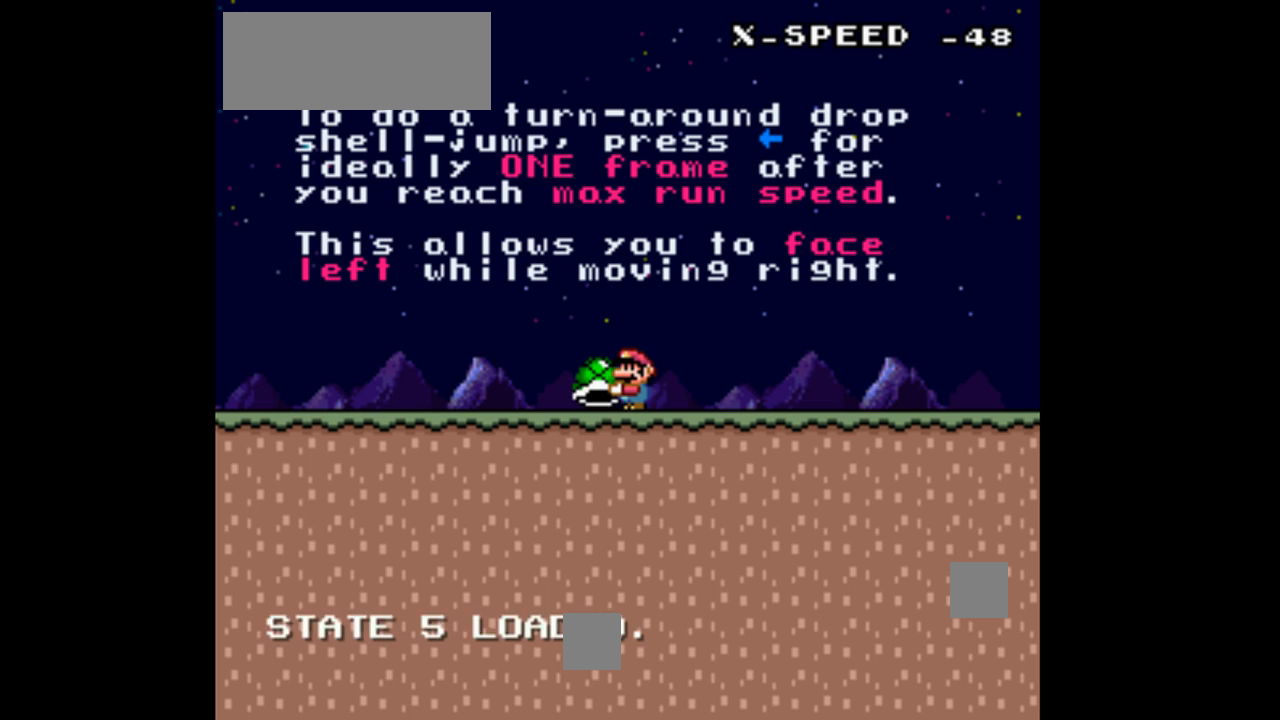
{"buttons": ["B", "Y", "DPAD_RIGHT"], "events": [[333, "DPAD_LEFT", "up"], [433, "B", "down"], [467, "DPAD_RIGHT", "down"]]}
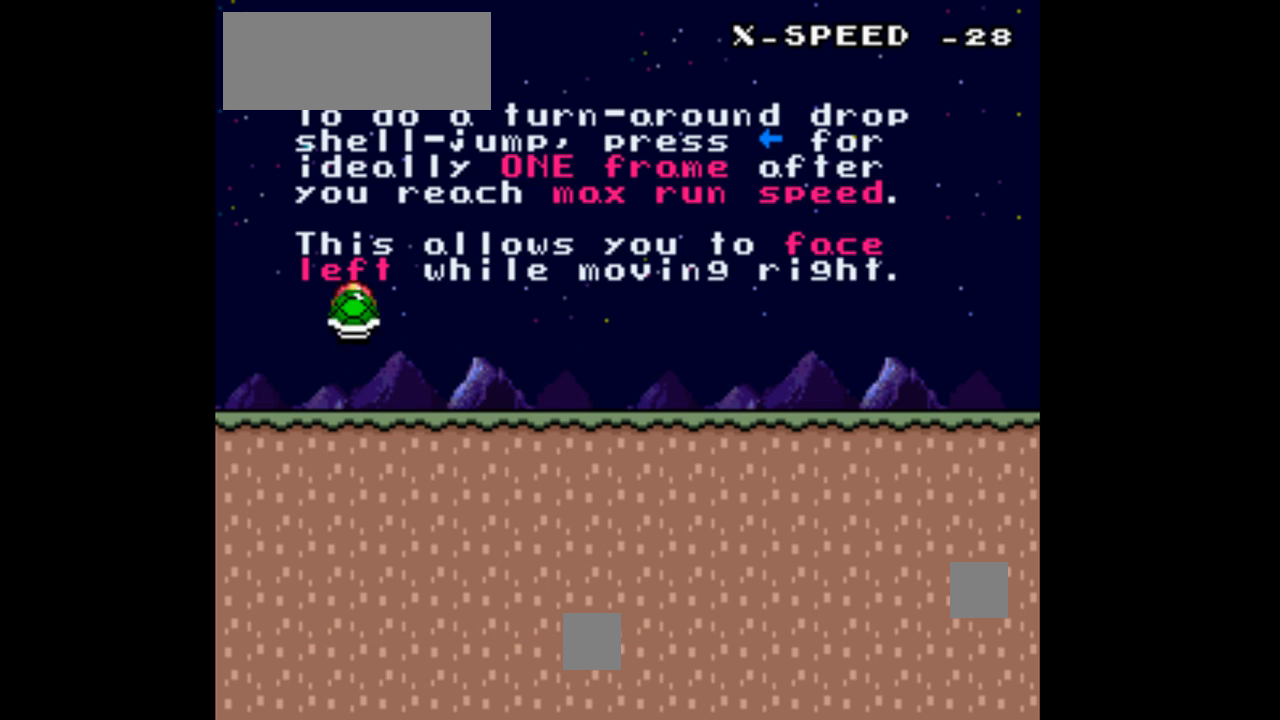
{"buttons": ["B", "Y"], "events": [[433, "DPAD_RIGHT", "up"]]}
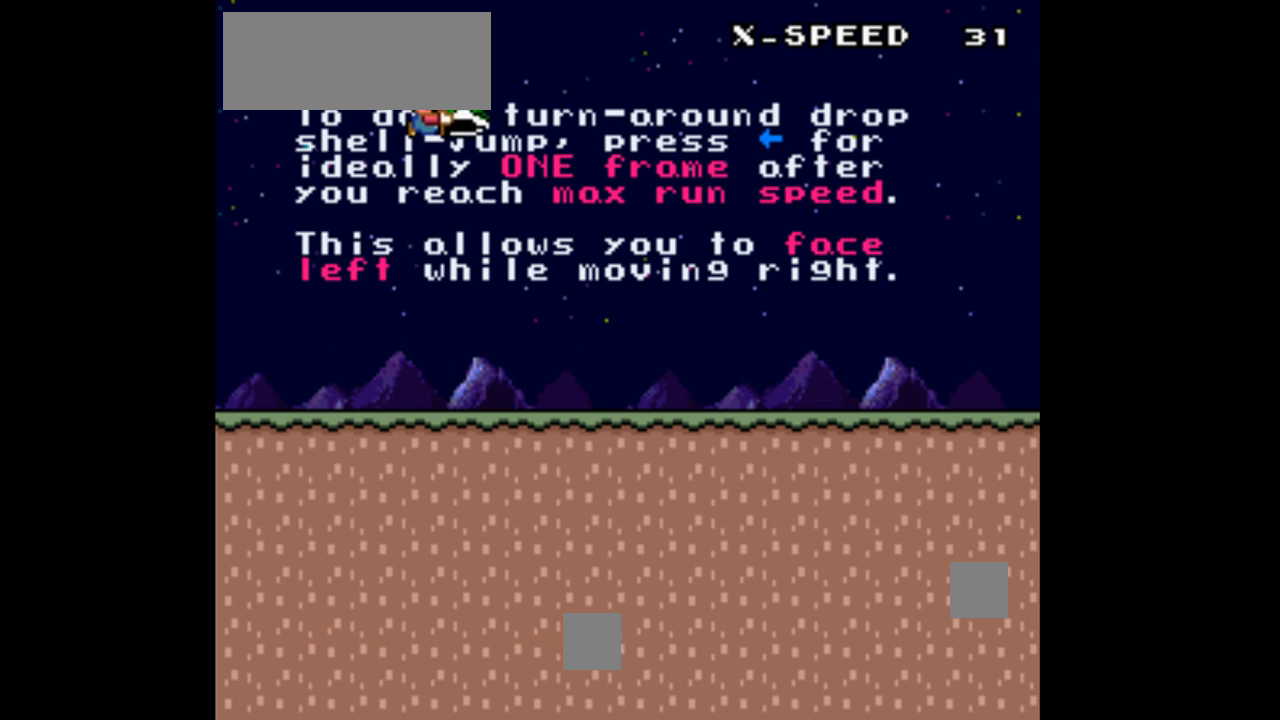
{"buttons": ["Y", "DPAD_LEFT"], "events": [[100, "B", "up"], [400, "DPAD_LEFT", "down"]]}
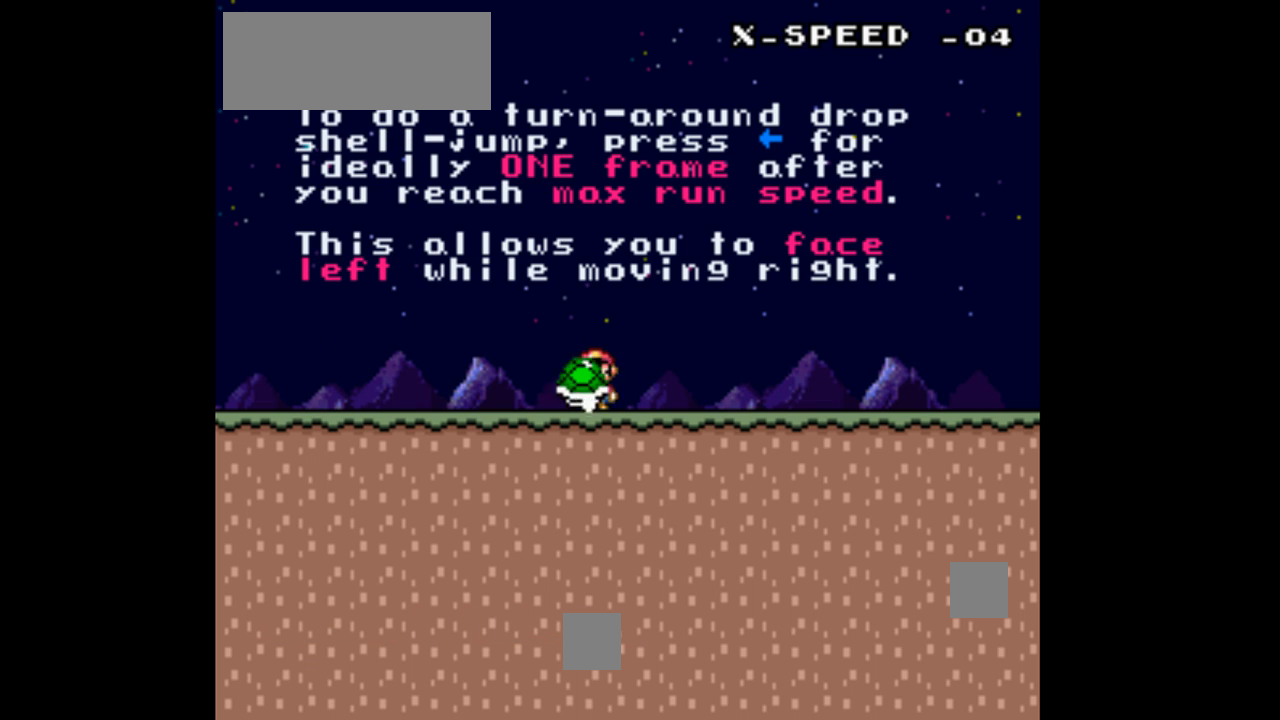
{"buttons": ["Y"], "events": [[333, "DPAD_LEFT", "up"]]}
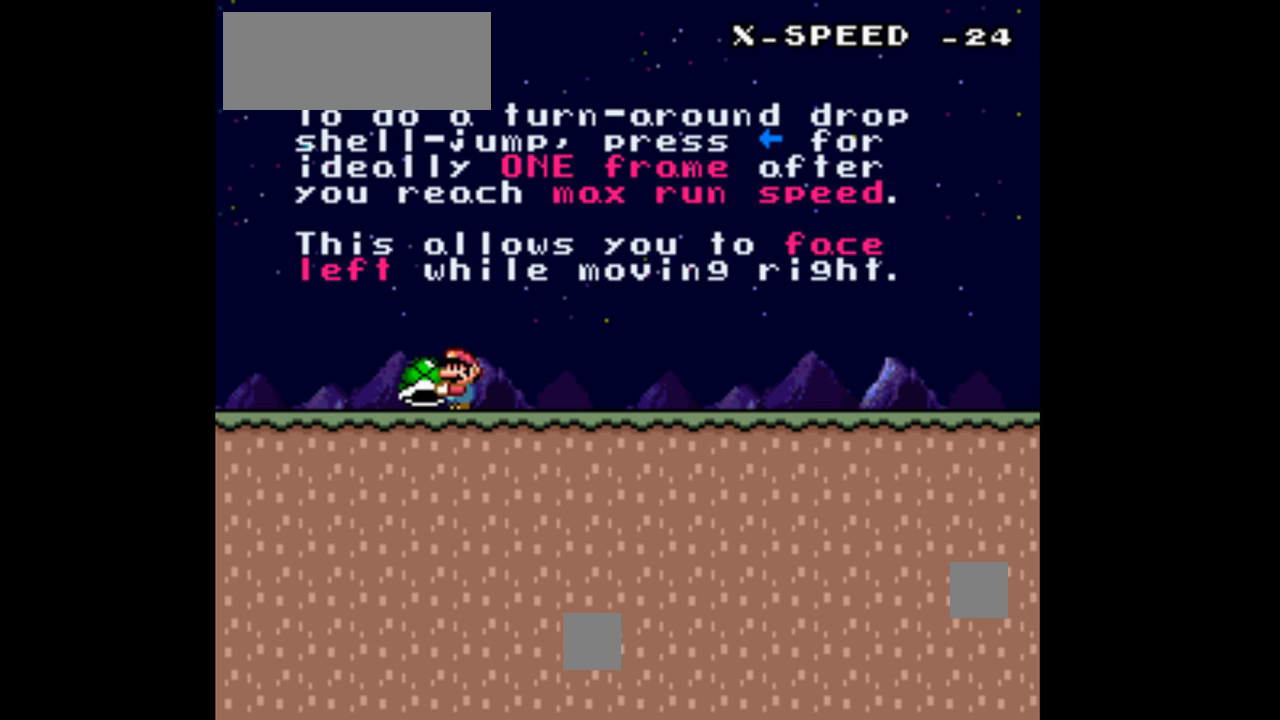
{"buttons": ["Y"], "events": []}
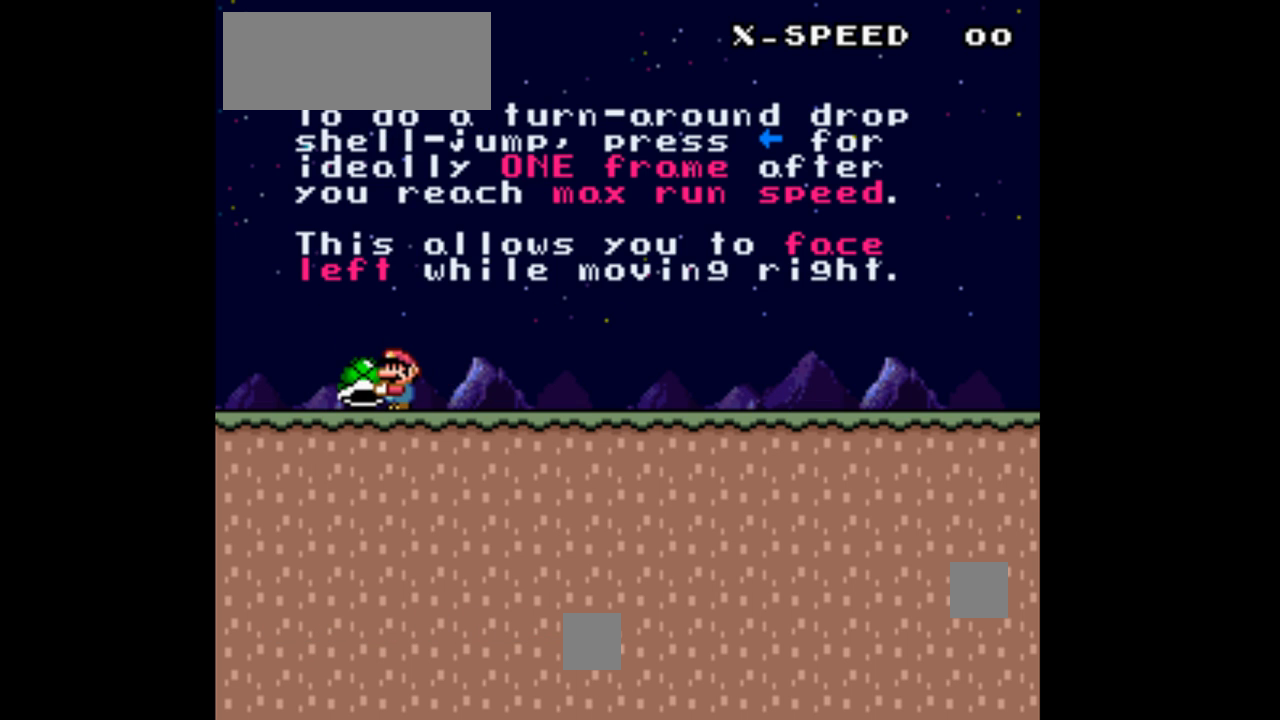
{"buttons": ["Y"], "events": []}
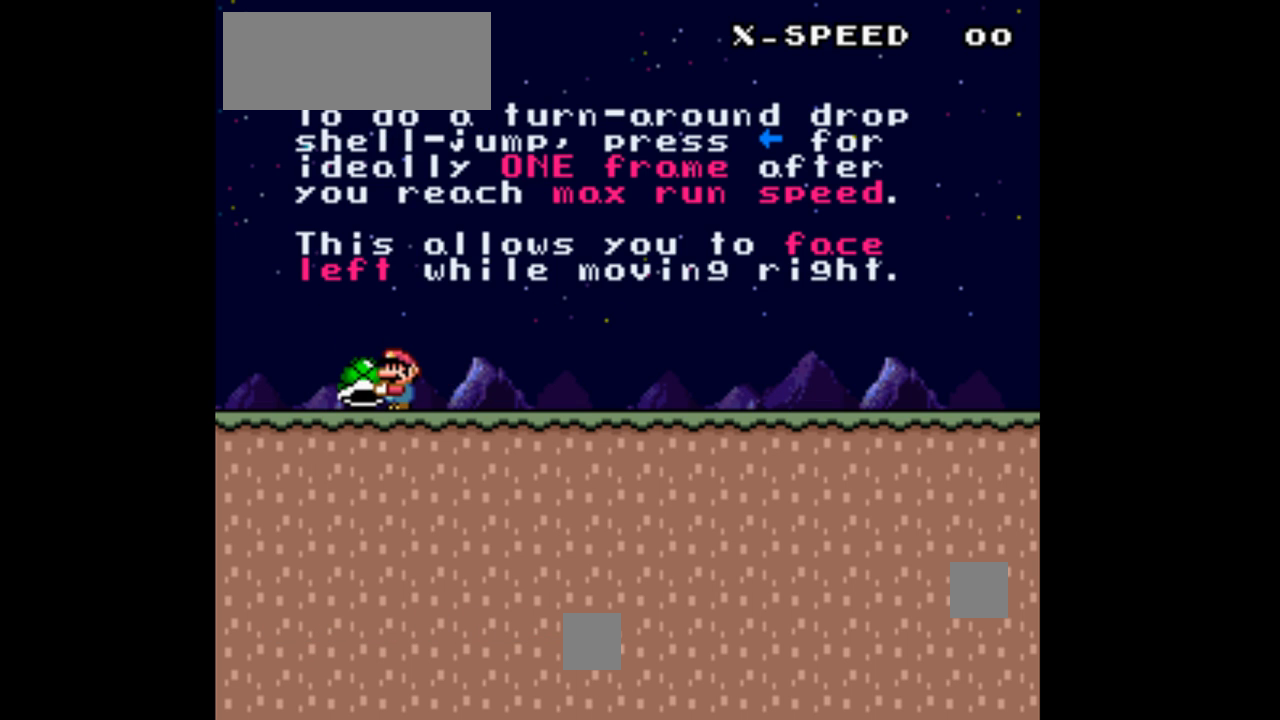
{"buttons": ["Y", "DPAD_LEFT"], "events": [[300, "DPAD_LEFT", "down"]]}
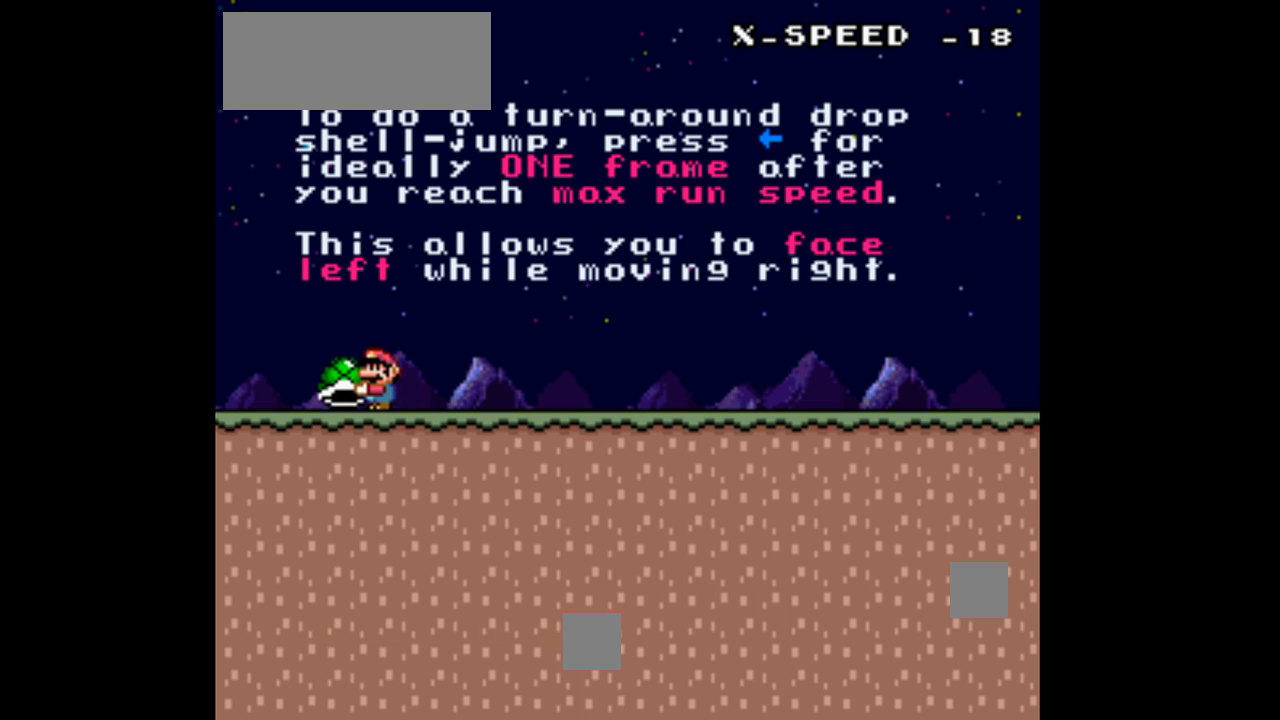
{"buttons": ["Y"], "events": [[233, "DPAD_LEFT", "up"]]}
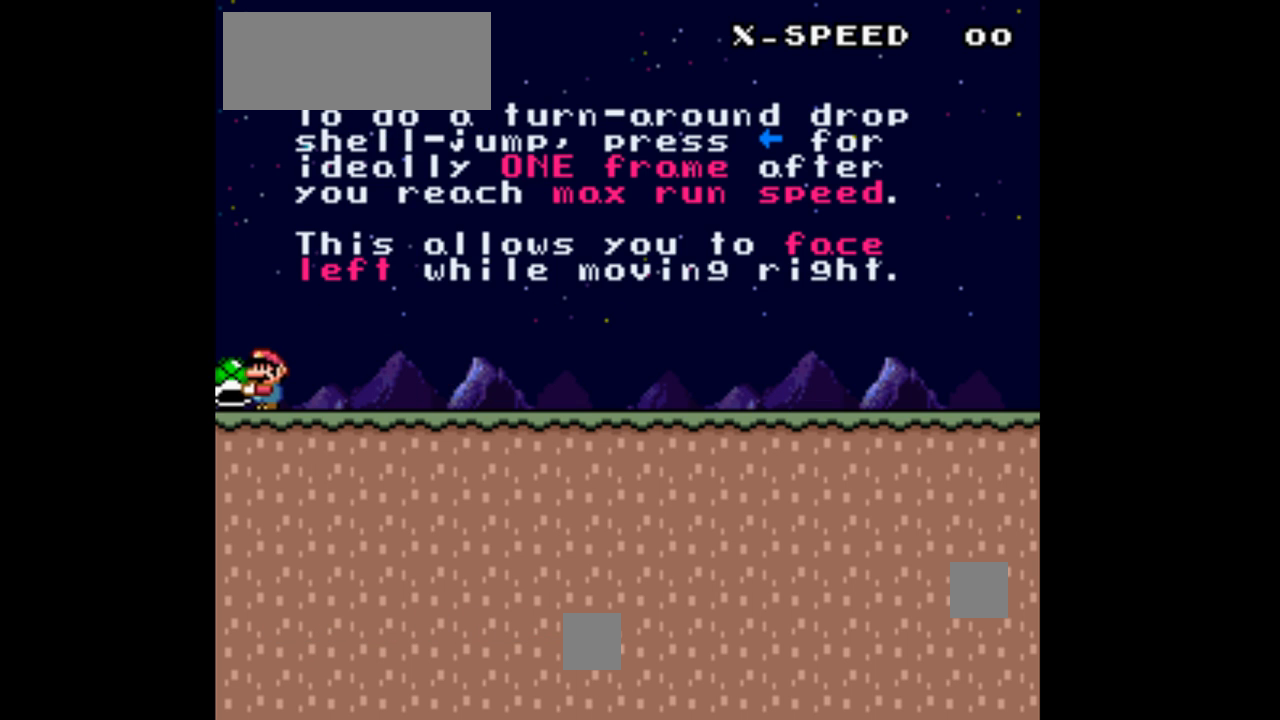
{"buttons": ["Y", "DPAD_RIGHT"], "events": [[333, "DPAD_RIGHT", "down"]]}
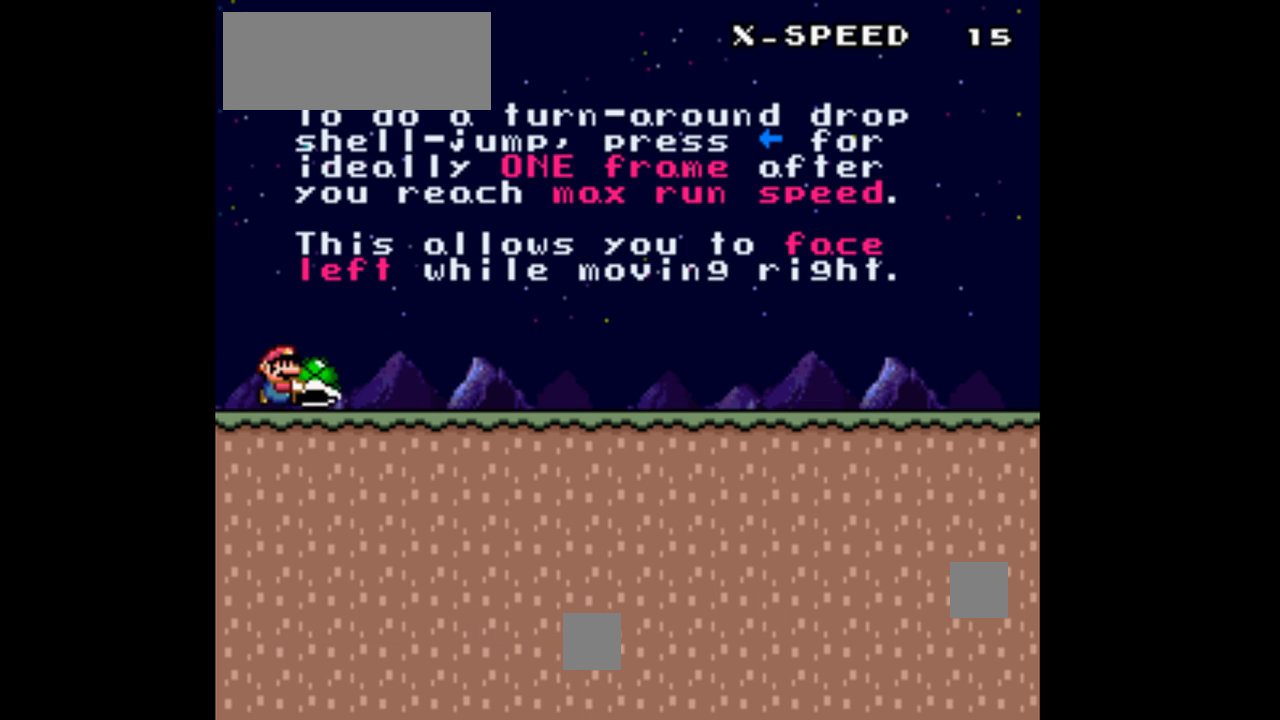
{"buttons": ["Y", "DPAD_RIGHT"], "events": []}
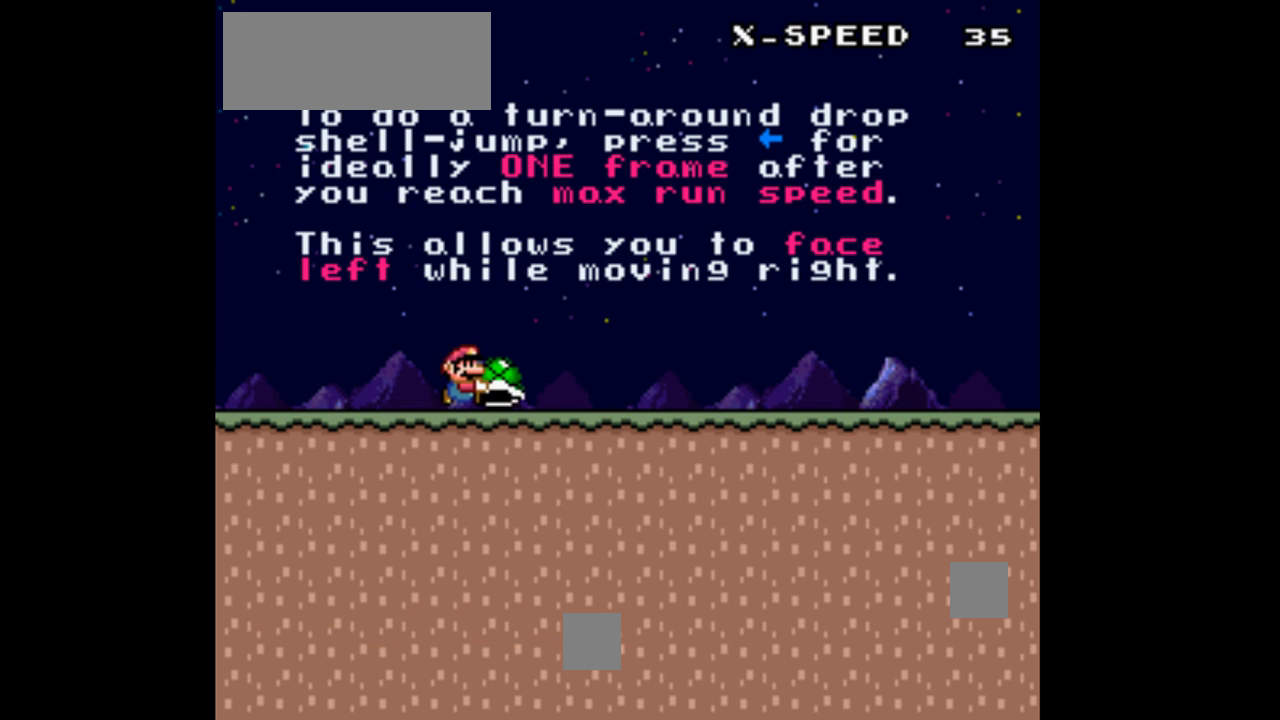
{"buttons": ["Y", "DPAD_RIGHT"], "events": []}
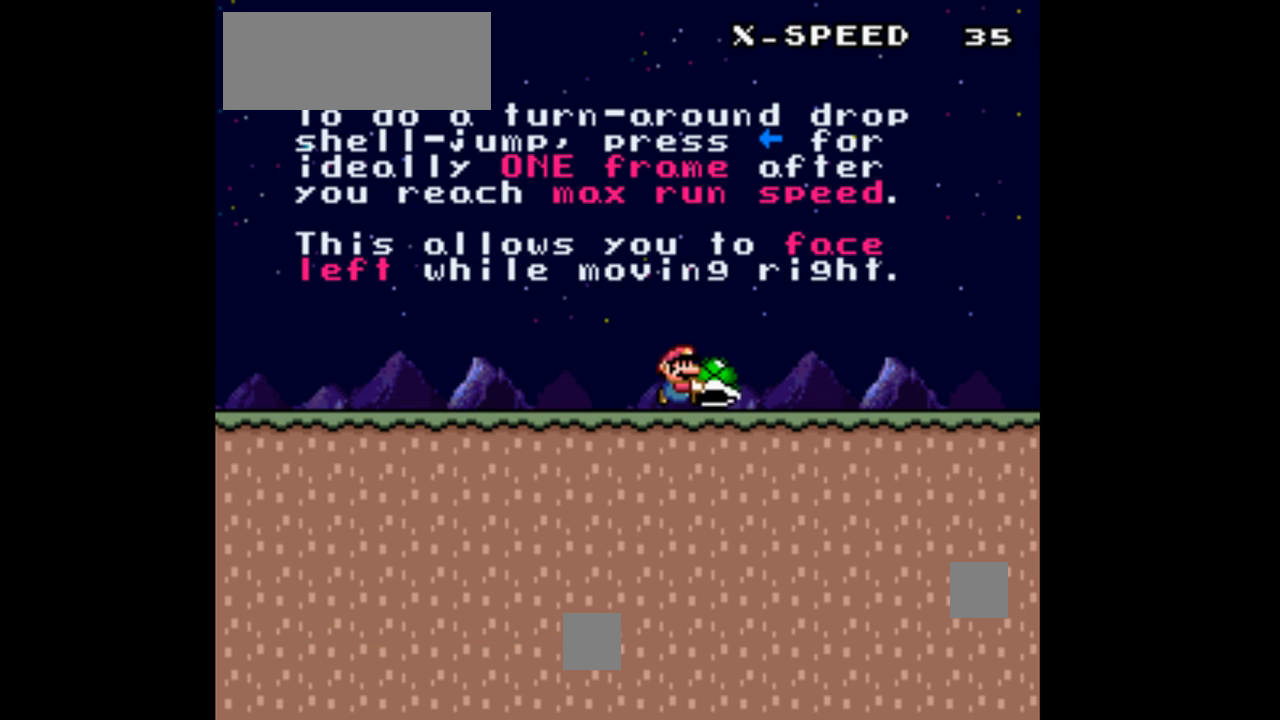
{"buttons": ["Y", "DPAD_RIGHT"], "events": []}
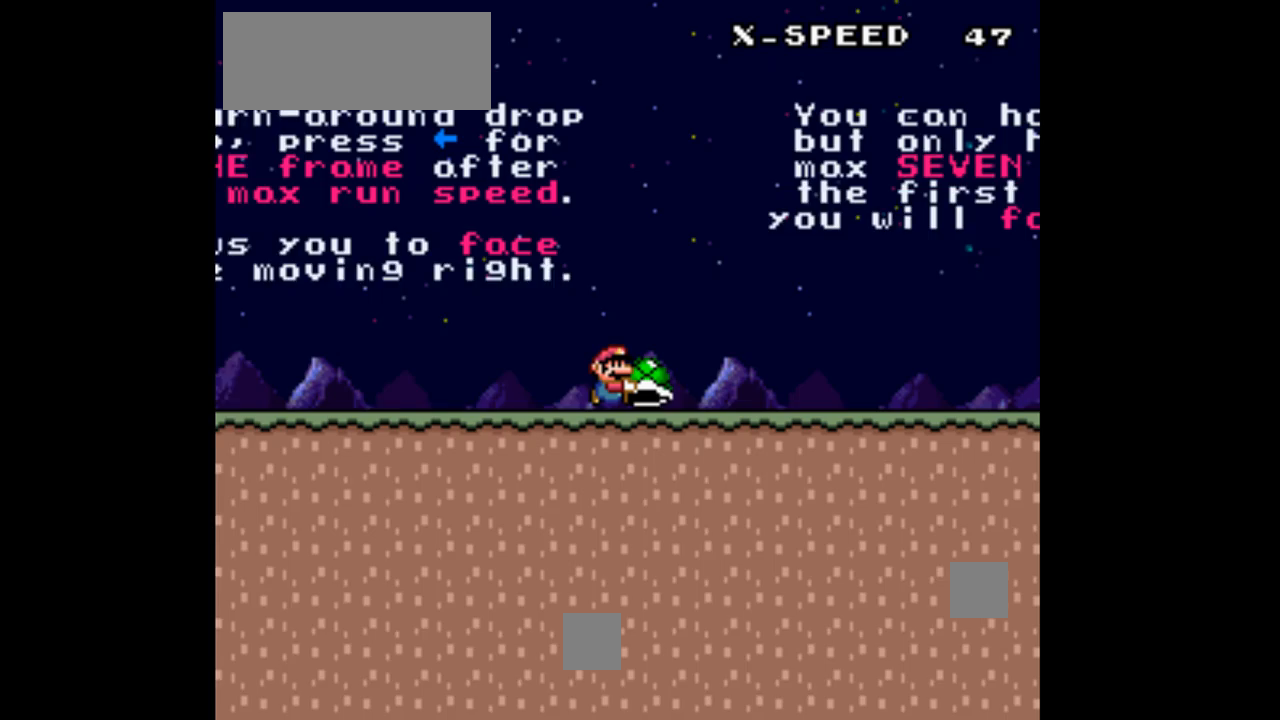
{"buttons": ["Y", "DPAD_RIGHT"], "events": []}
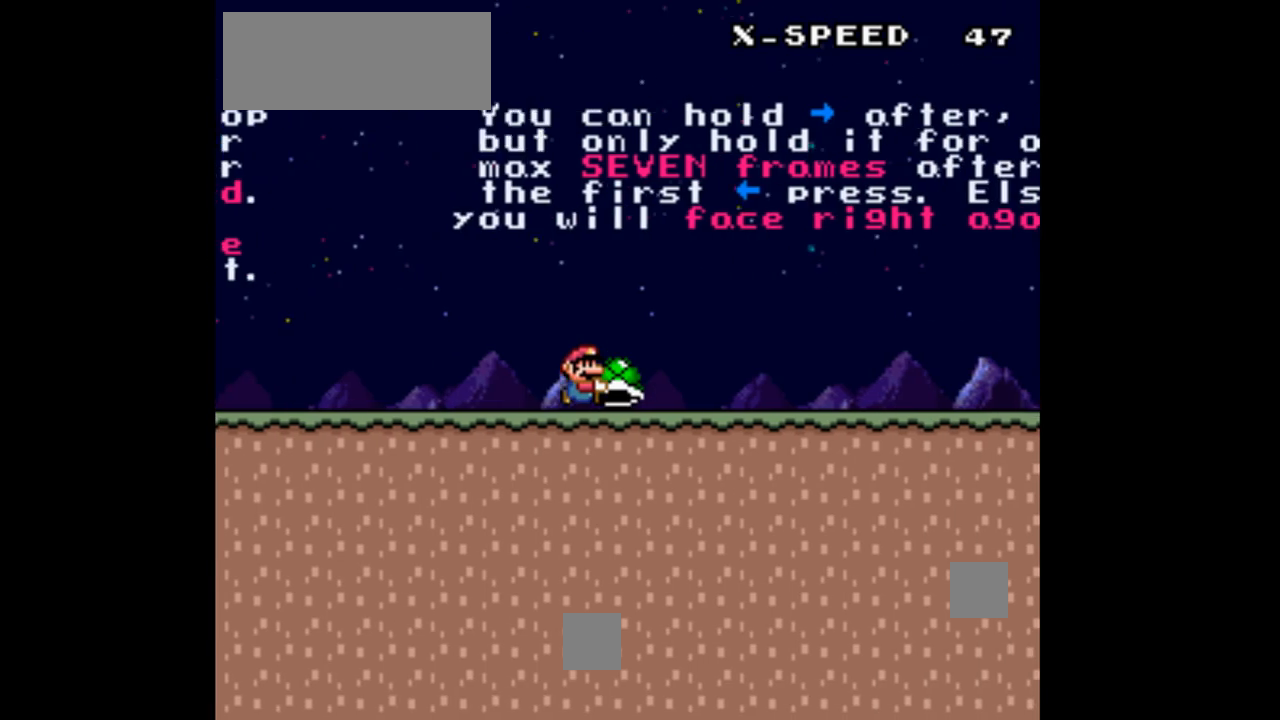
{"buttons": ["Y", "DPAD_RIGHT"], "events": []}
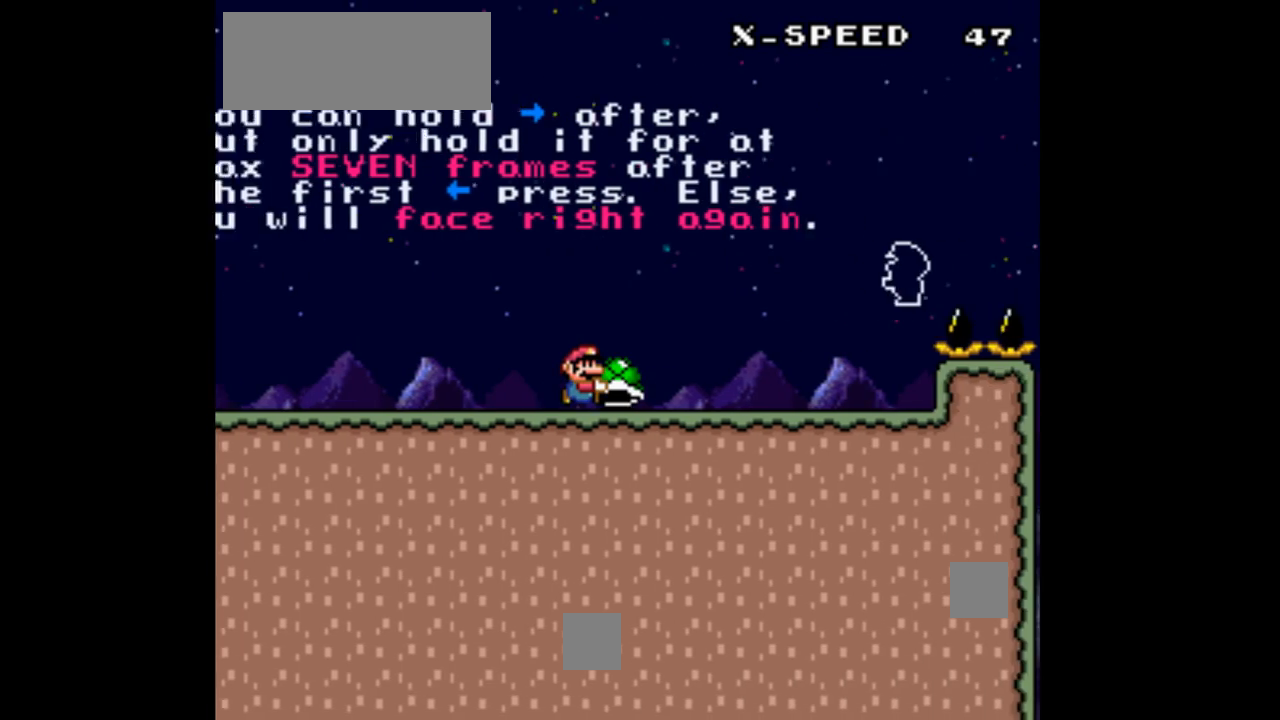
{"buttons": ["B", "Y"], "events": [[433, "B", "down"], [433, "DPAD_RIGHT", "up"]]}
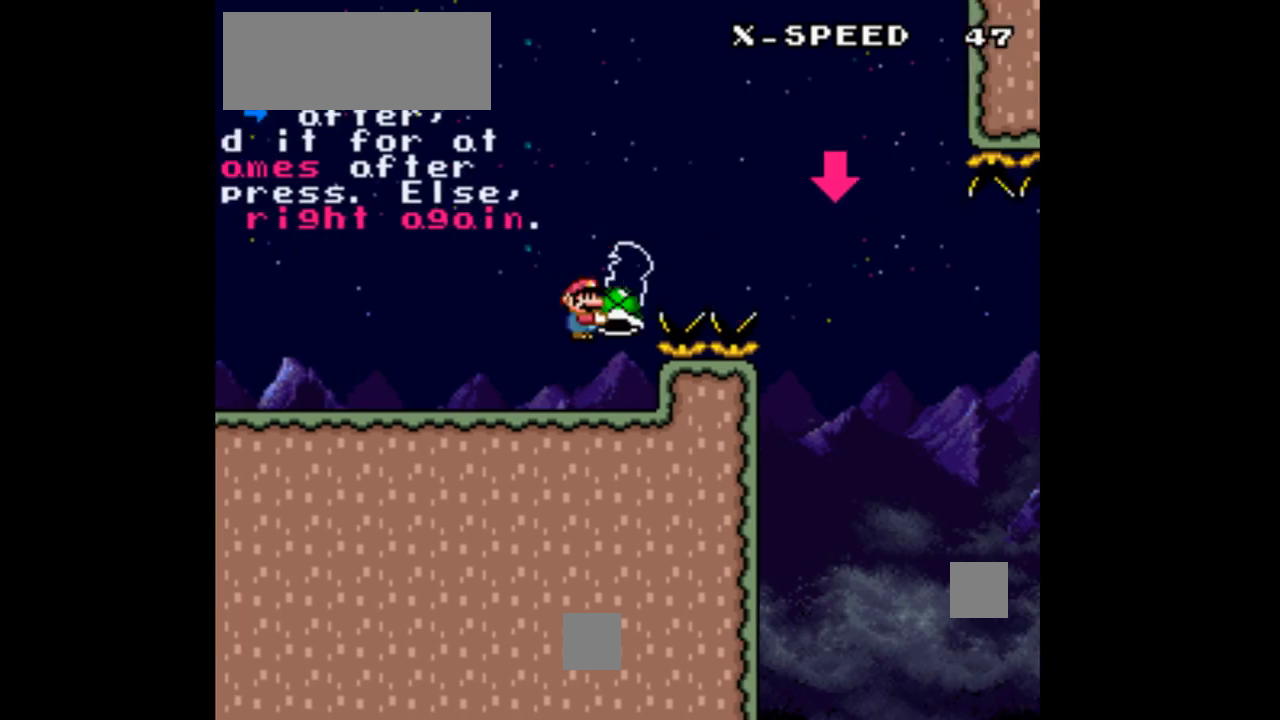
{"buttons": ["Y"], "events": [[33, "DPAD_LEFT", "down"], [67, "B", "up"], [67, "DPAD_LEFT", "up"]]}
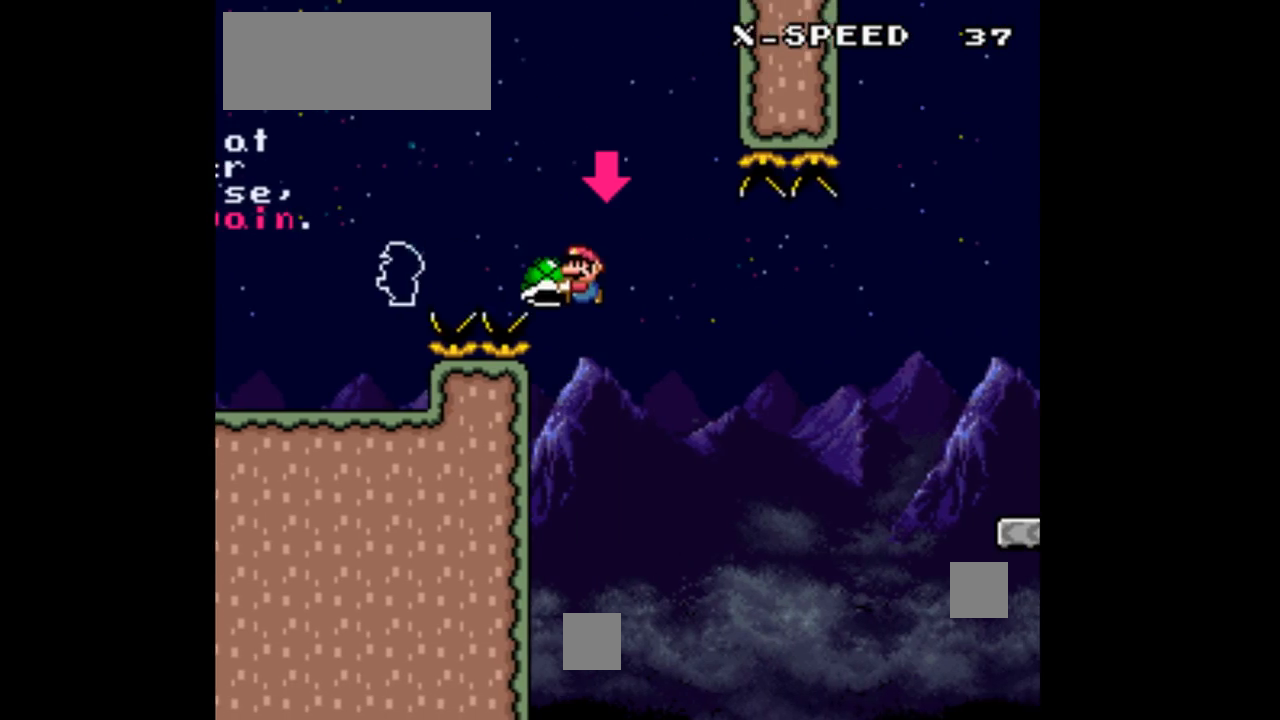
{"buttons": ["Y"], "events": [[67, "Y", "up"], [167, "Y", "down"]]}
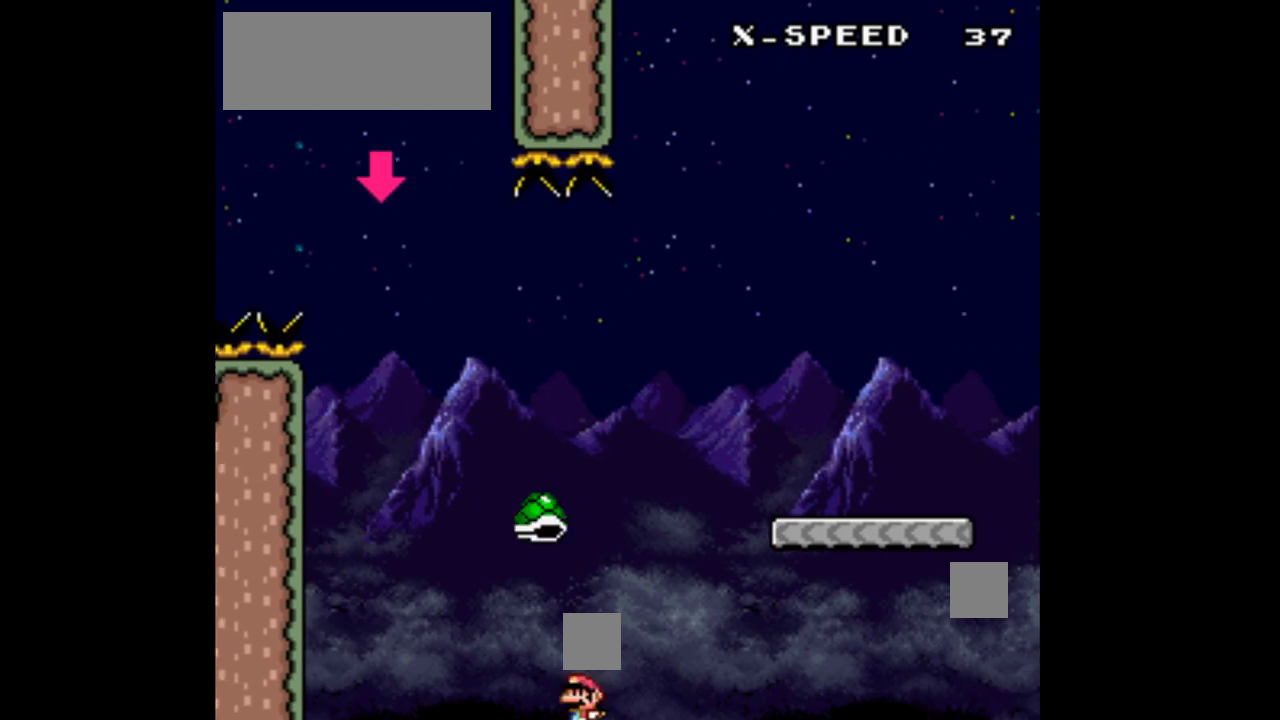
{"buttons": ["Y", "DPAD_RIGHT"]}